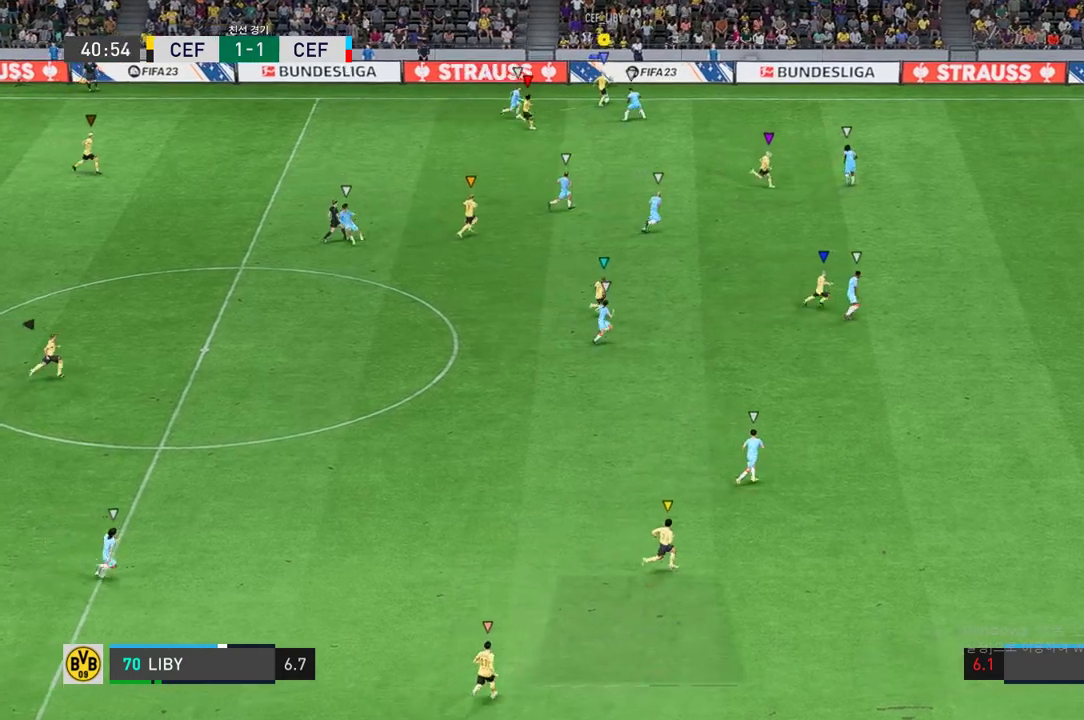
Gameplay with a controller (Xbox layout); each line is a JSON object with the inputs held at the frame after it. "events" lists button and stick changes between this image and that frame as [ms after this image, input, new state], when the widget could be followed in between. Not read: L3 R2 R3.
{"buttons": [], "left_stick": "down", "right_stick": "center", "events": [[67, "left_stick", "down"], [167, "L2", "up"]]}
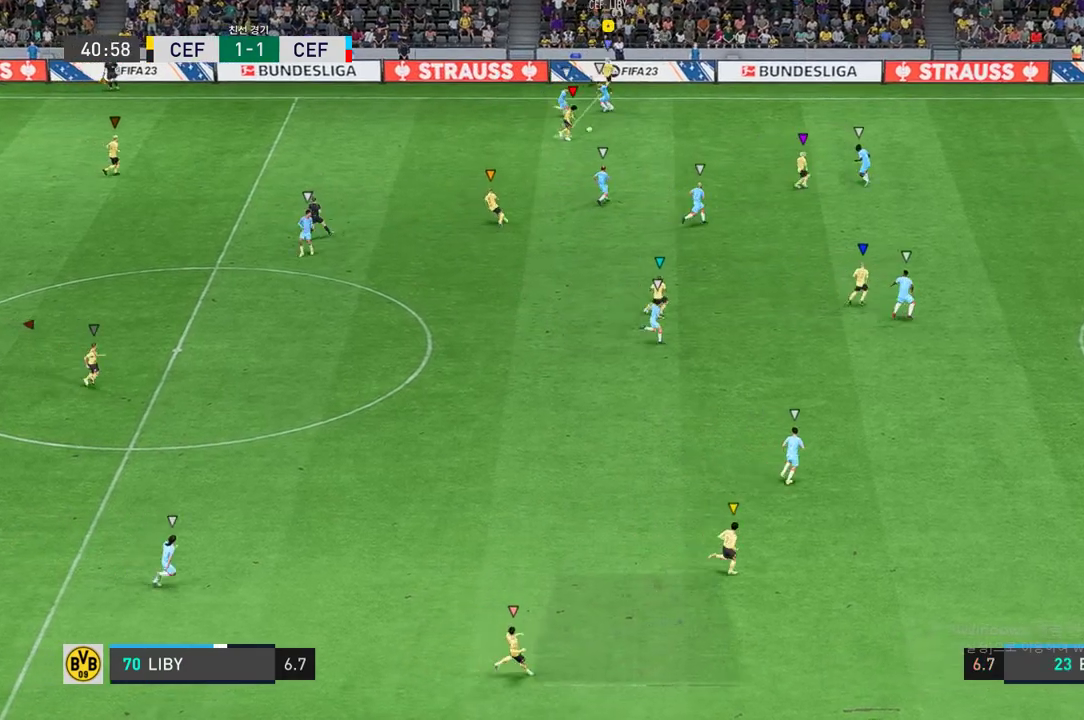
{"buttons": [], "left_stick": "right", "right_stick": "center", "events": [[67, "left_stick", "down-right"], [350, "left_stick", "right"]]}
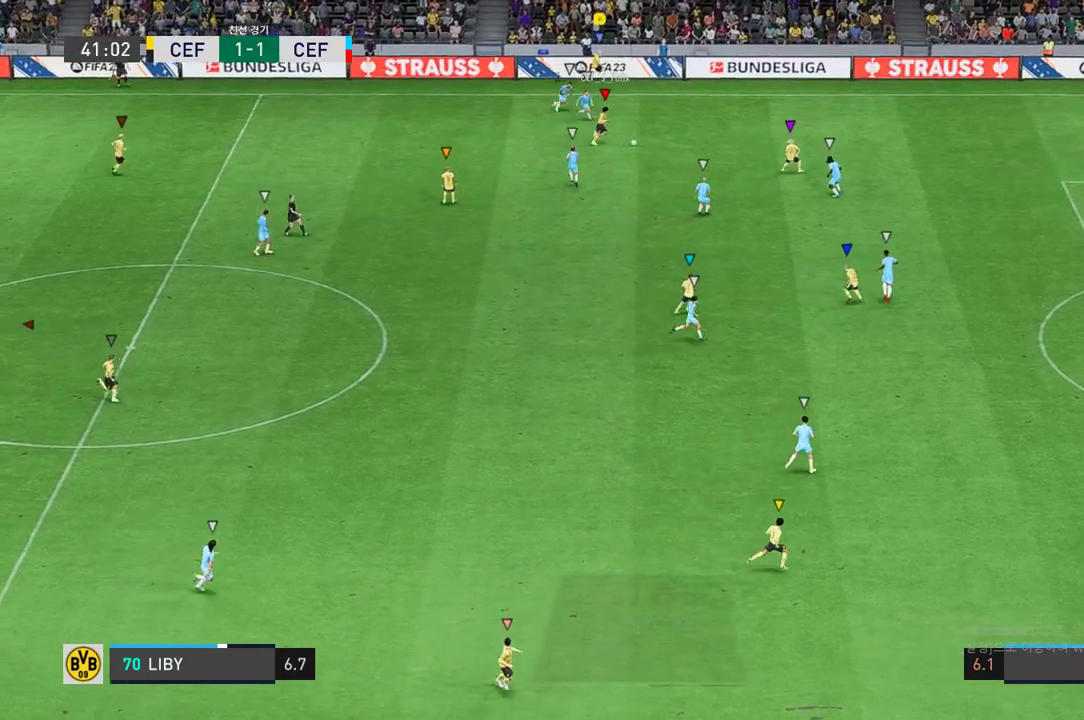
{"buttons": [], "left_stick": "right", "right_stick": "center", "events": []}
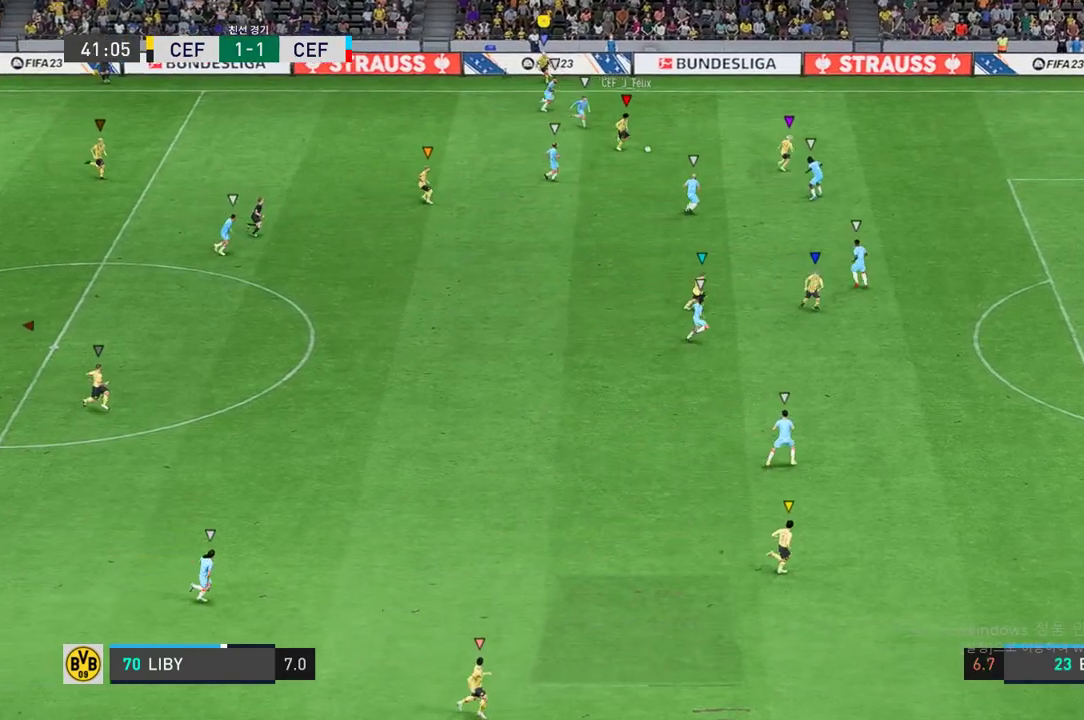
{"buttons": [], "left_stick": "down", "right_stick": "center", "events": [[250, "left_stick", "down-right"], [433, "left_stick", "down"]]}
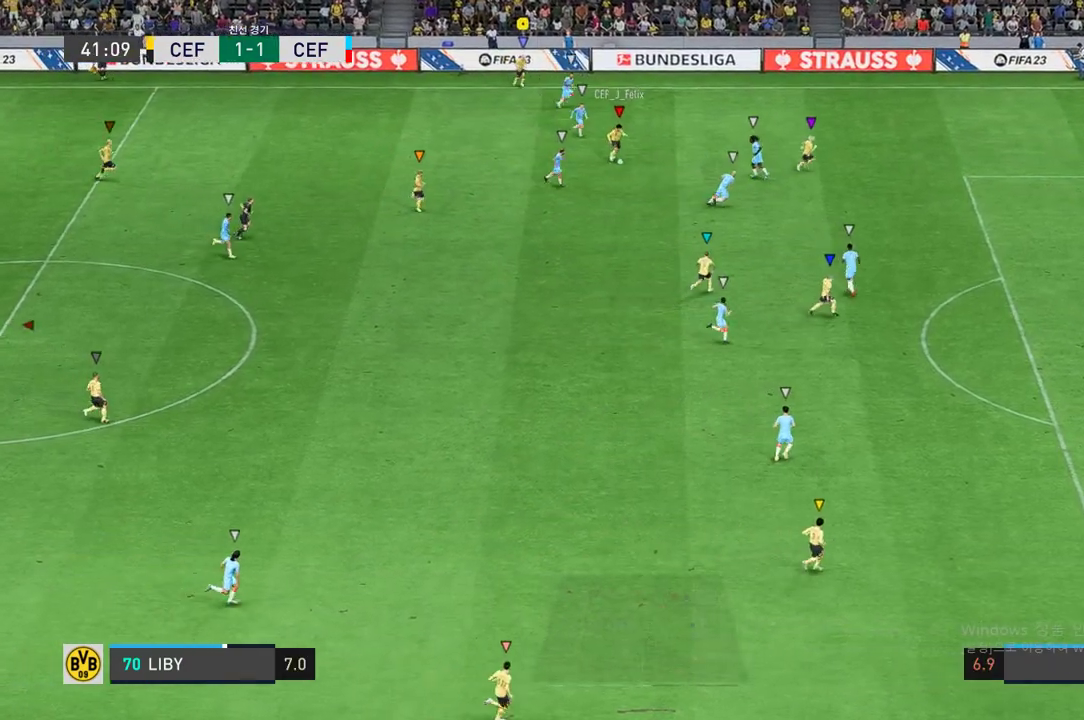
{"buttons": [], "left_stick": "down", "right_stick": "center", "events": []}
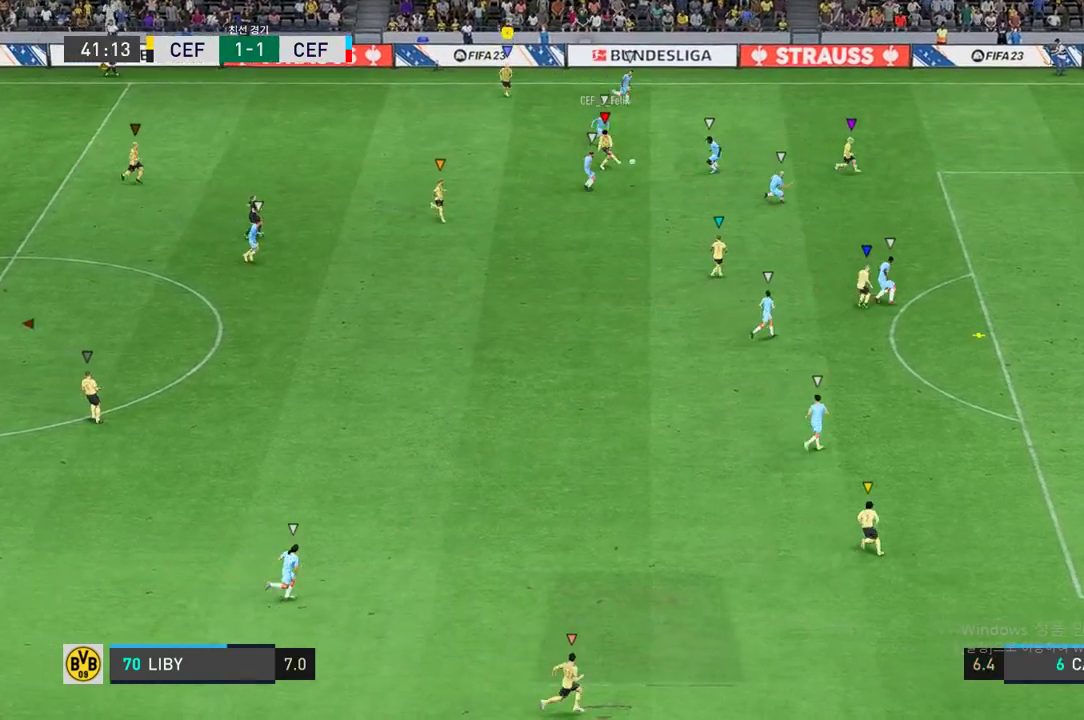
{"buttons": [], "left_stick": "down", "right_stick": "center", "events": []}
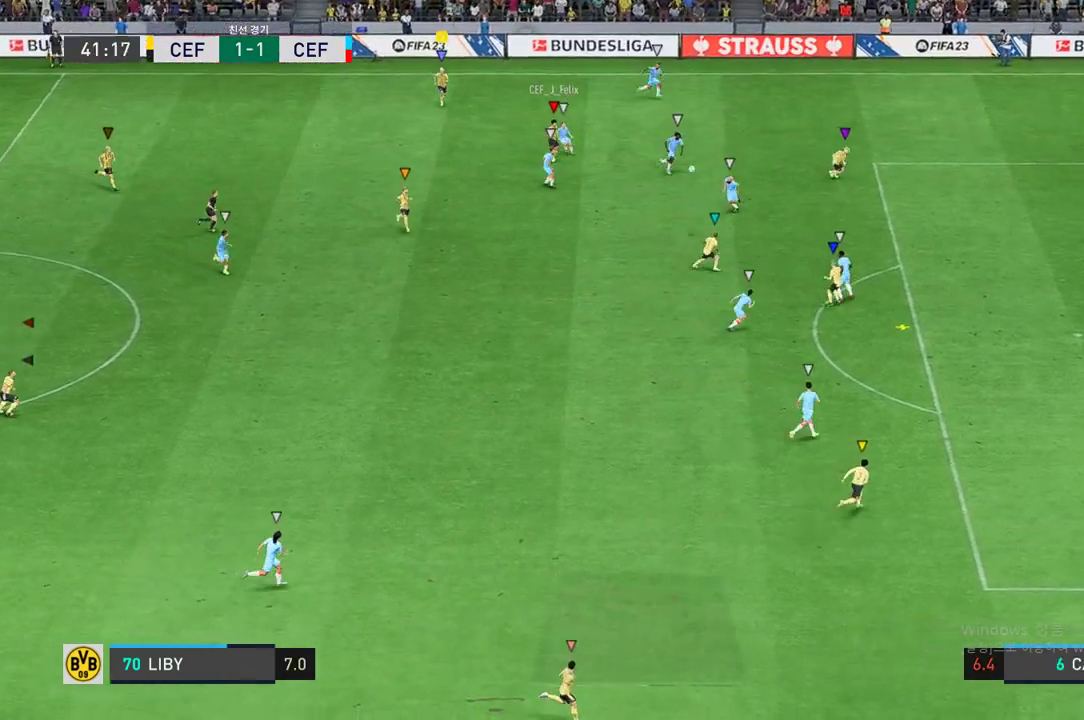
{"buttons": [], "left_stick": "down", "right_stick": "center", "events": []}
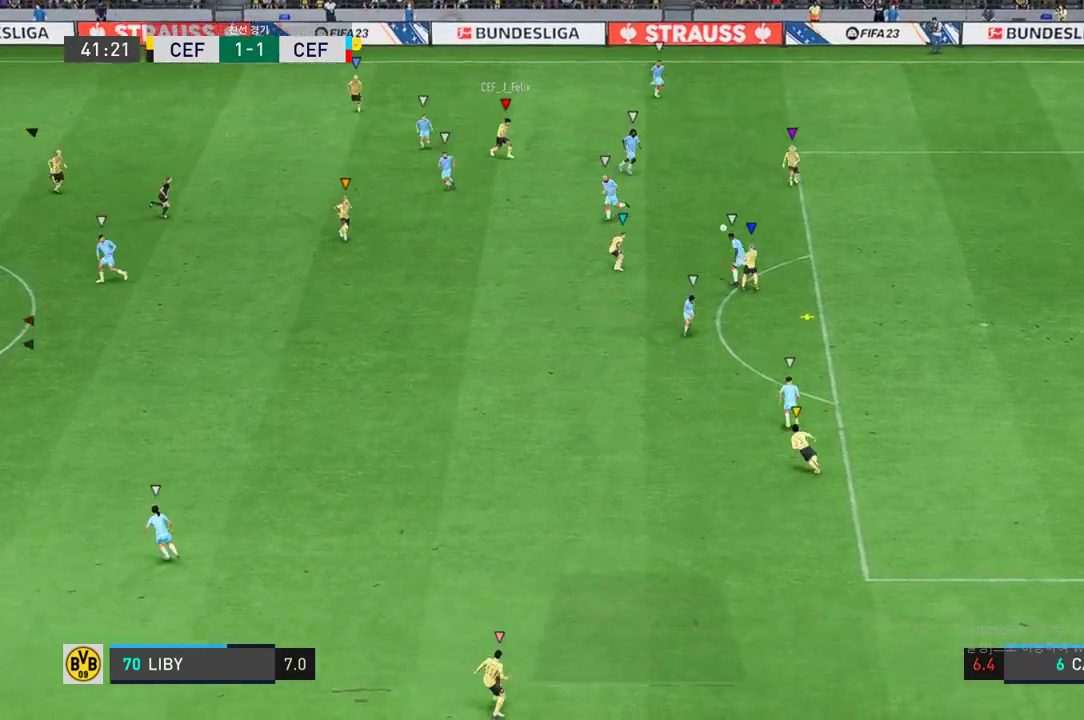
{"buttons": [], "left_stick": "down-left", "right_stick": "center", "events": [[117, "left_stick", "down-left"]]}
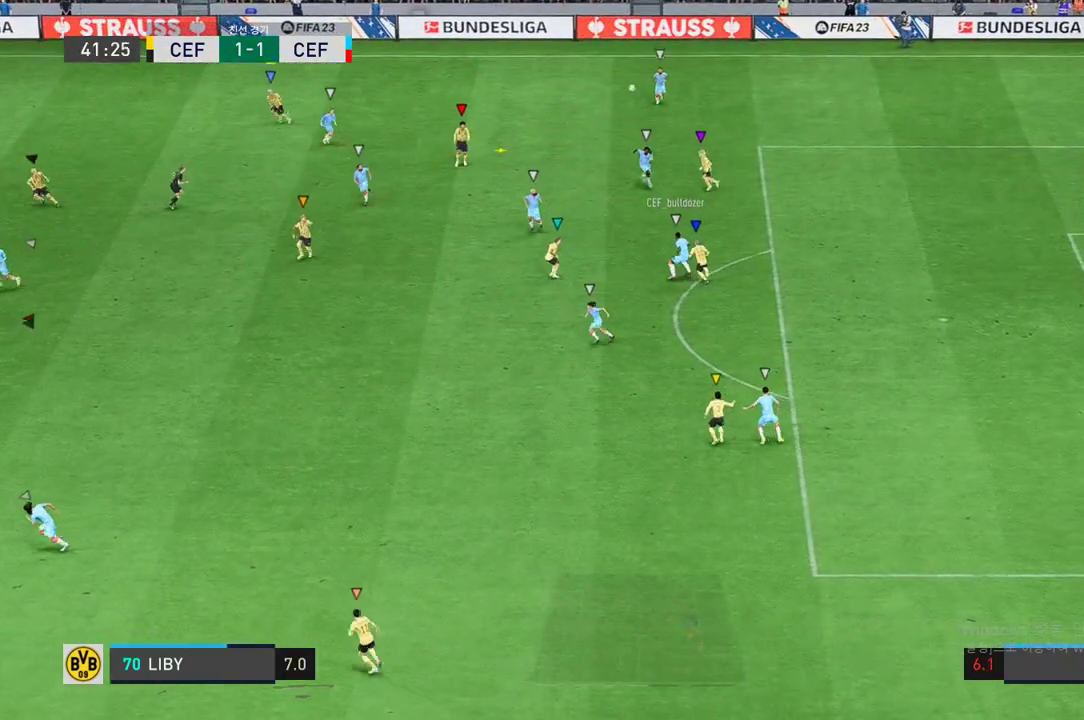
{"buttons": [], "left_stick": "up-right", "right_stick": "center", "events": [[167, "left_stick", "center"], [233, "left_stick", "up-left"], [383, "left_stick", "up-right"]]}
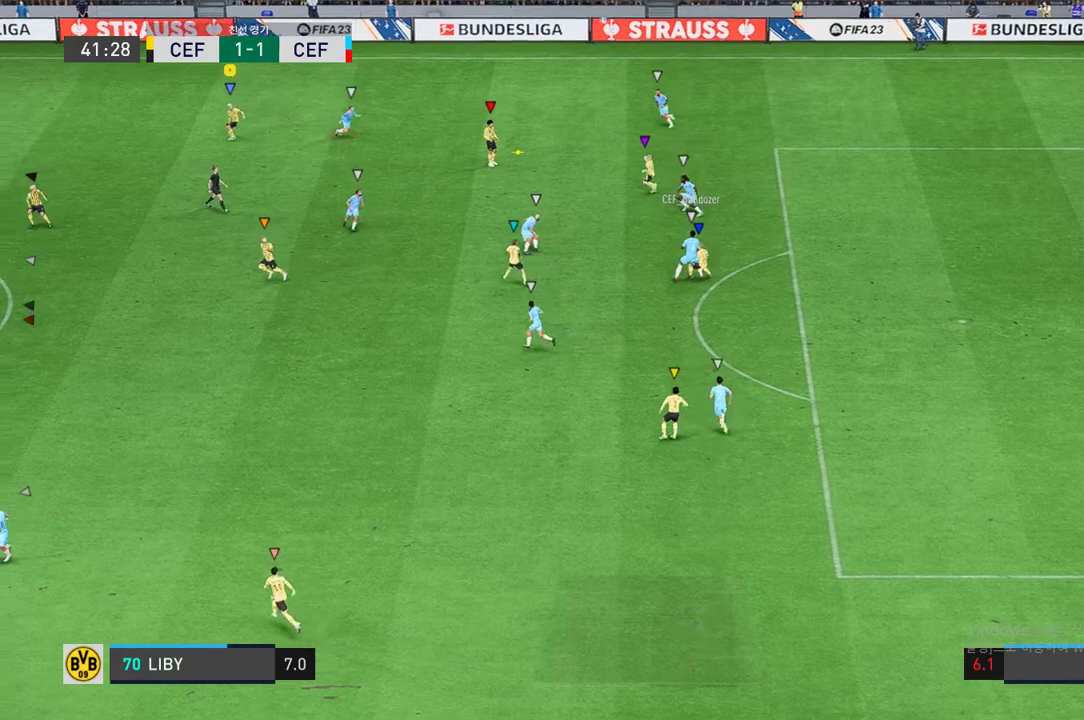
{"buttons": ["L2"], "left_stick": "up-right", "right_stick": "center", "events": [[450, "L2", "down"]]}
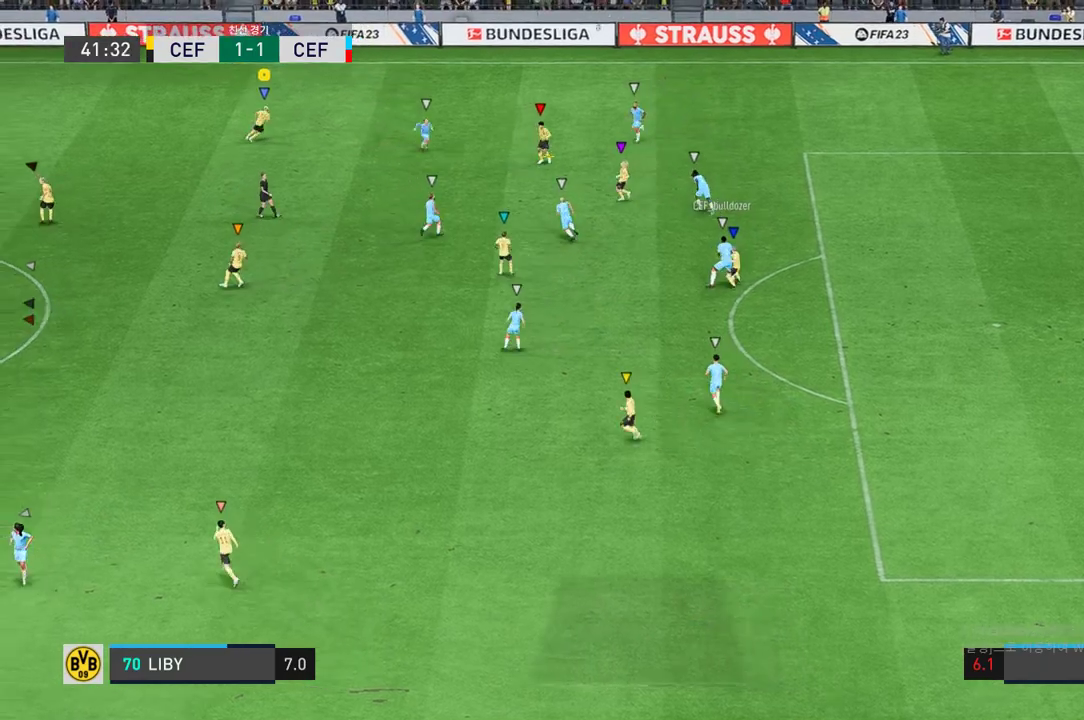
{"buttons": ["L2"], "left_stick": "right", "right_stick": "center", "events": [[483, "left_stick", "right"]]}
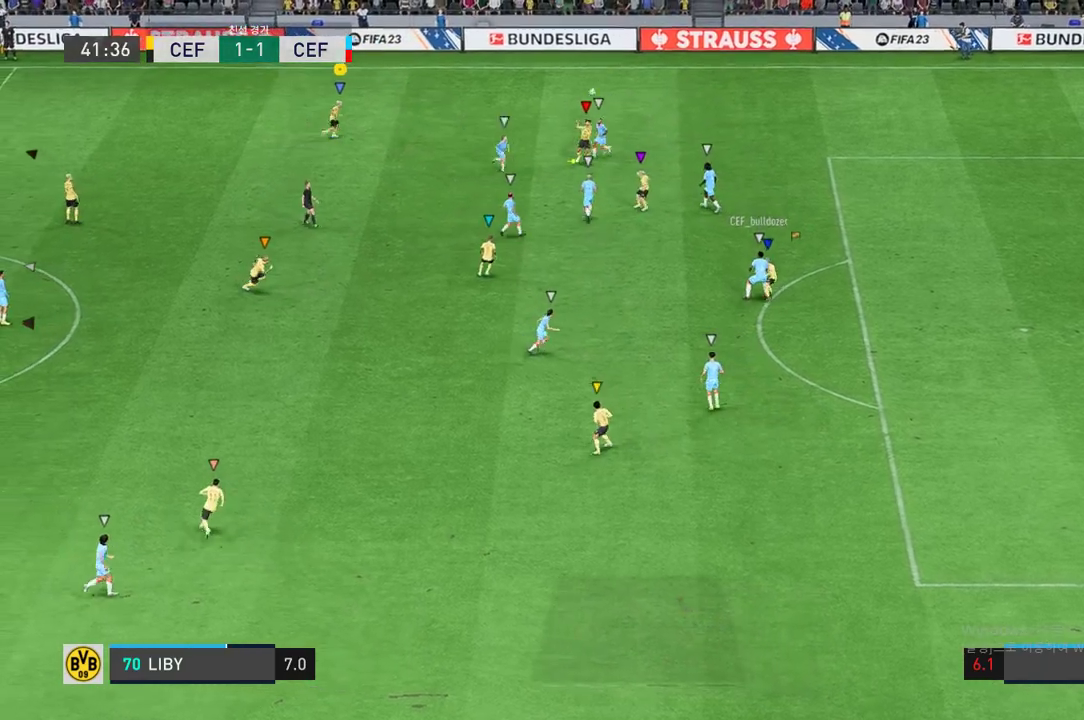
{"buttons": ["L2"], "left_stick": "right", "right_stick": "center", "events": []}
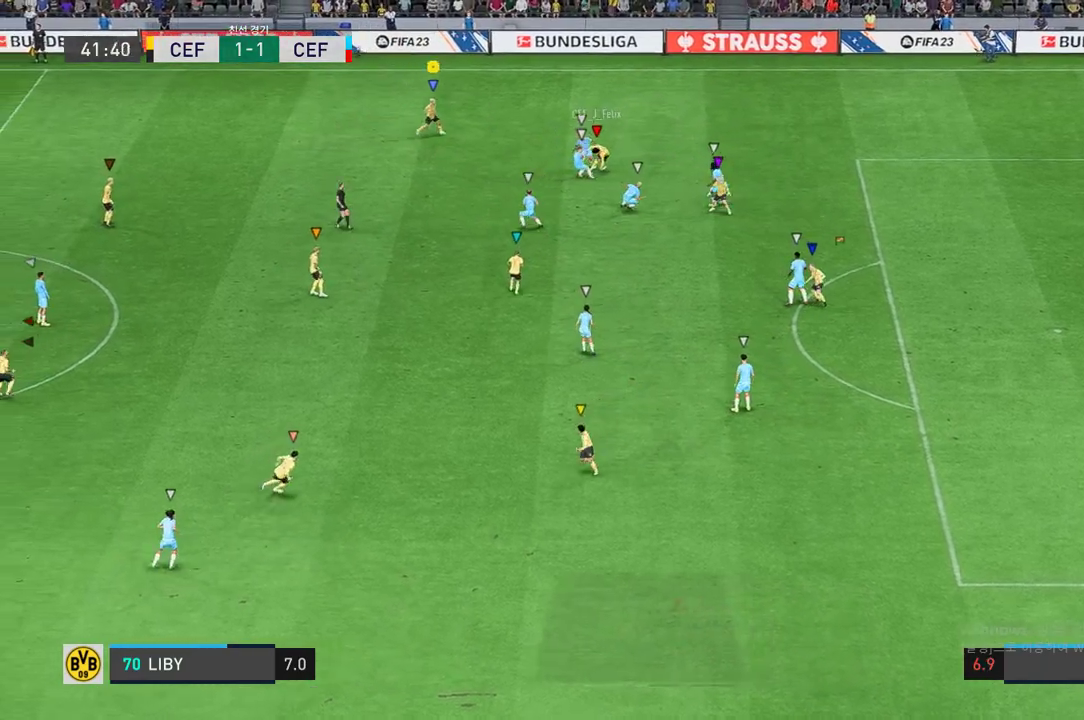
{"buttons": ["L2"], "left_stick": "up-left", "right_stick": "center", "events": [[17, "left_stick", "up"], [167, "left_stick", "up-left"]]}
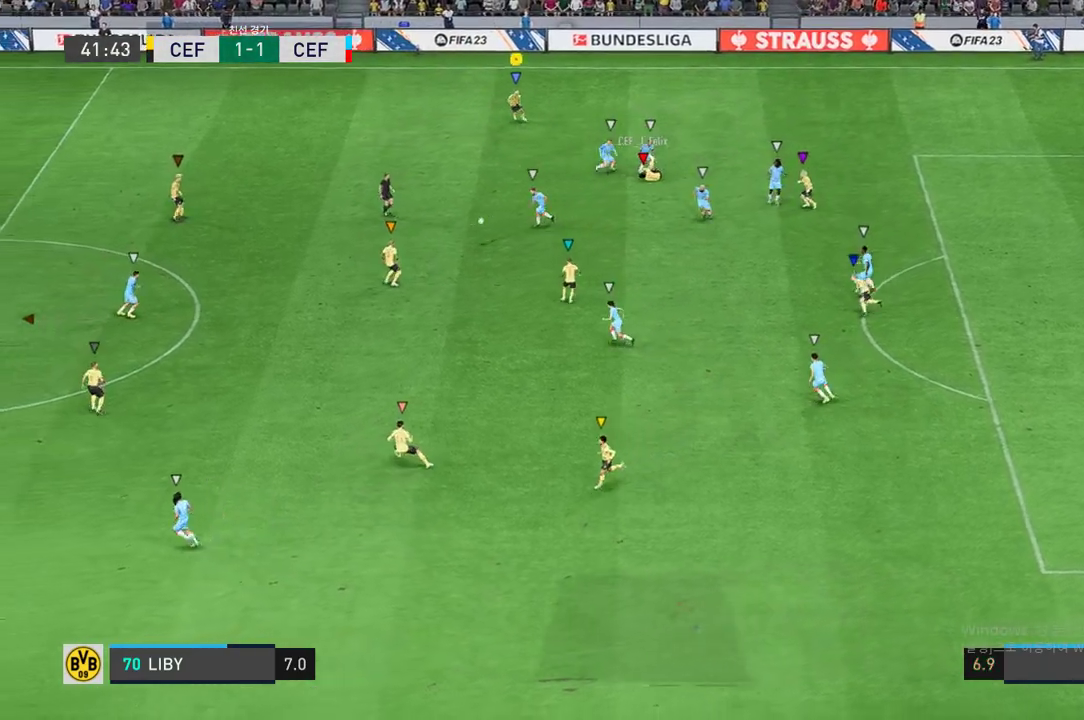
{"buttons": [], "left_stick": "center", "right_stick": "center", "events": [[150, "L2", "up"], [267, "left_stick", "center"]]}
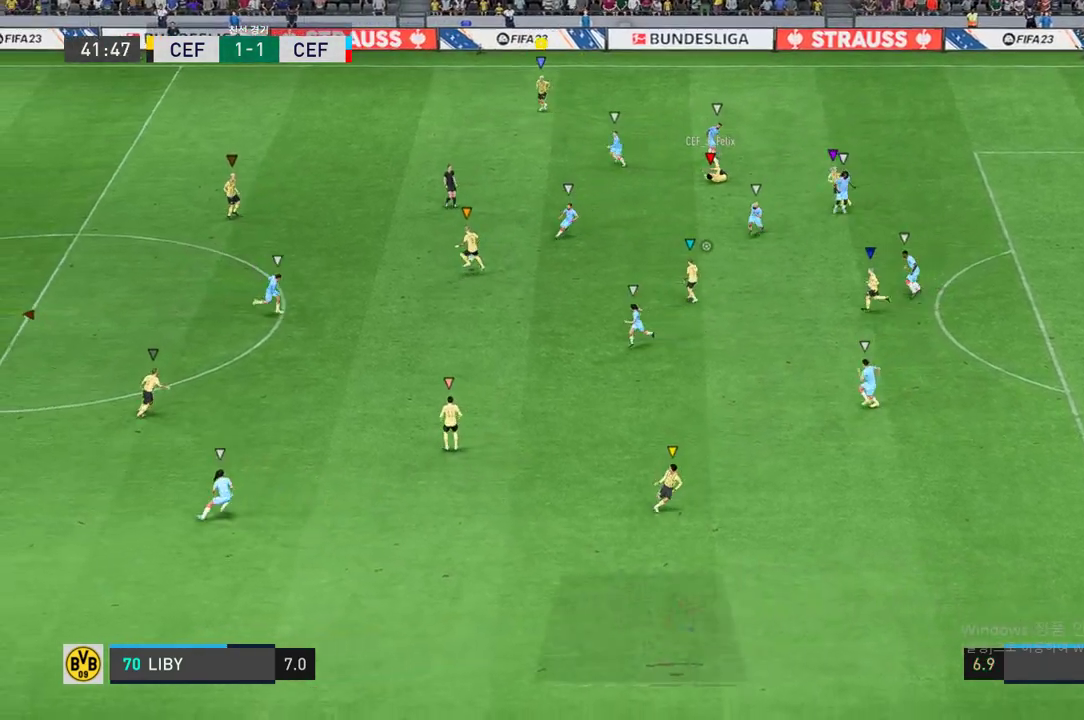
{"buttons": ["L2"], "left_stick": "up-left", "right_stick": "center", "events": [[17, "left_stick", "up-left"], [83, "L2", "down"]]}
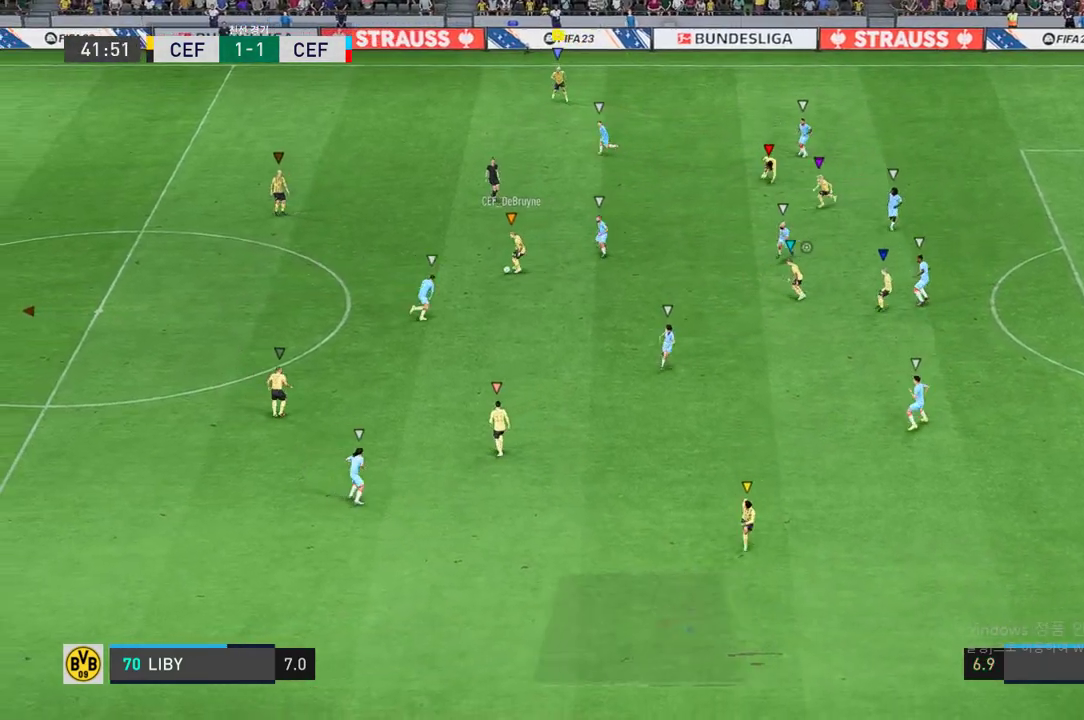
{"buttons": [], "left_stick": "up-left", "right_stick": "center", "events": [[433, "L2", "up"]]}
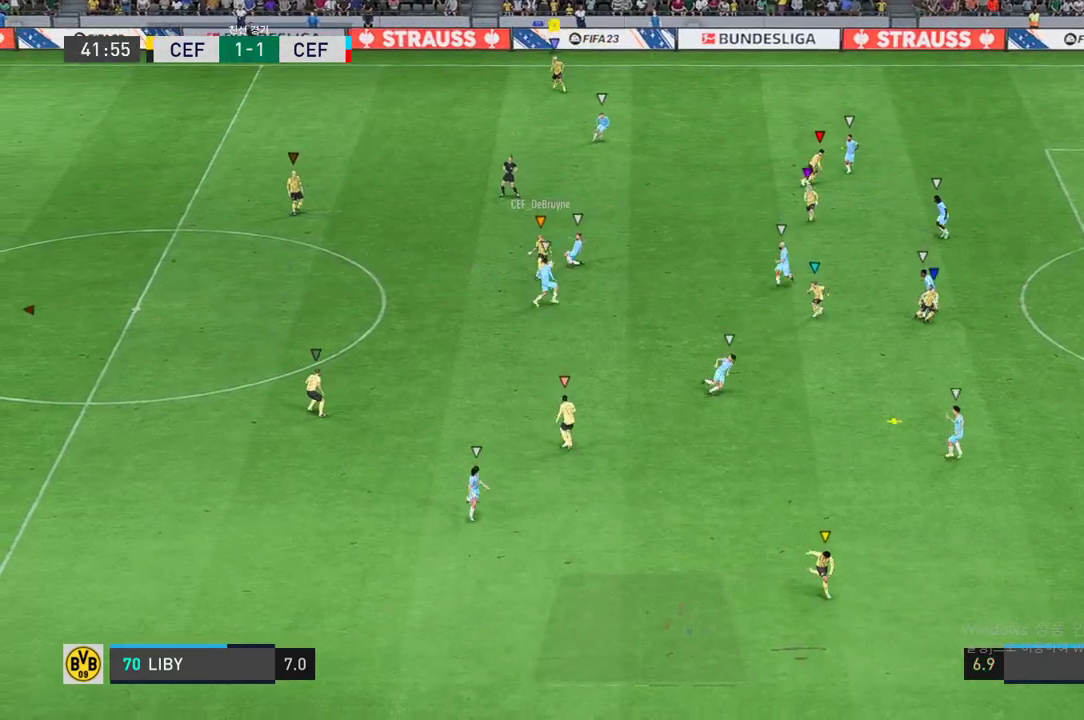
{"buttons": ["L2"], "left_stick": "up-right", "right_stick": "center", "events": [[267, "L2", "down"], [450, "left_stick", "up-right"]]}
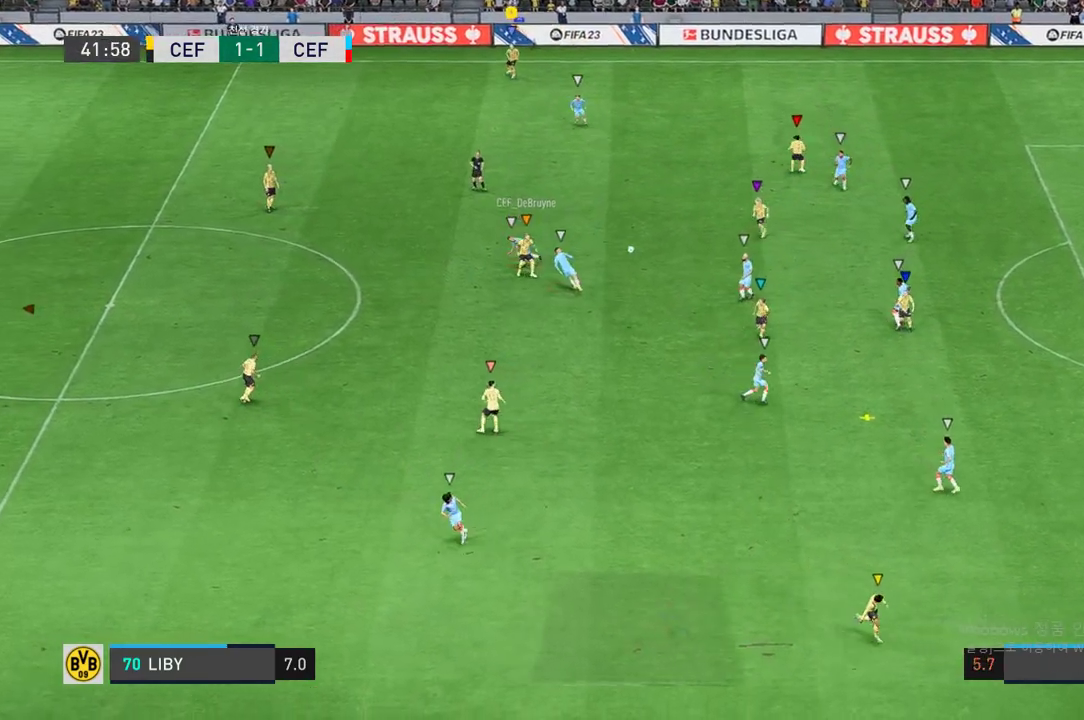
{"buttons": [], "left_stick": "down", "right_stick": "center", "events": [[33, "left_stick", "right"], [267, "left_stick", "down-right"], [483, "left_stick", "down"], [500, "L2", "up"]]}
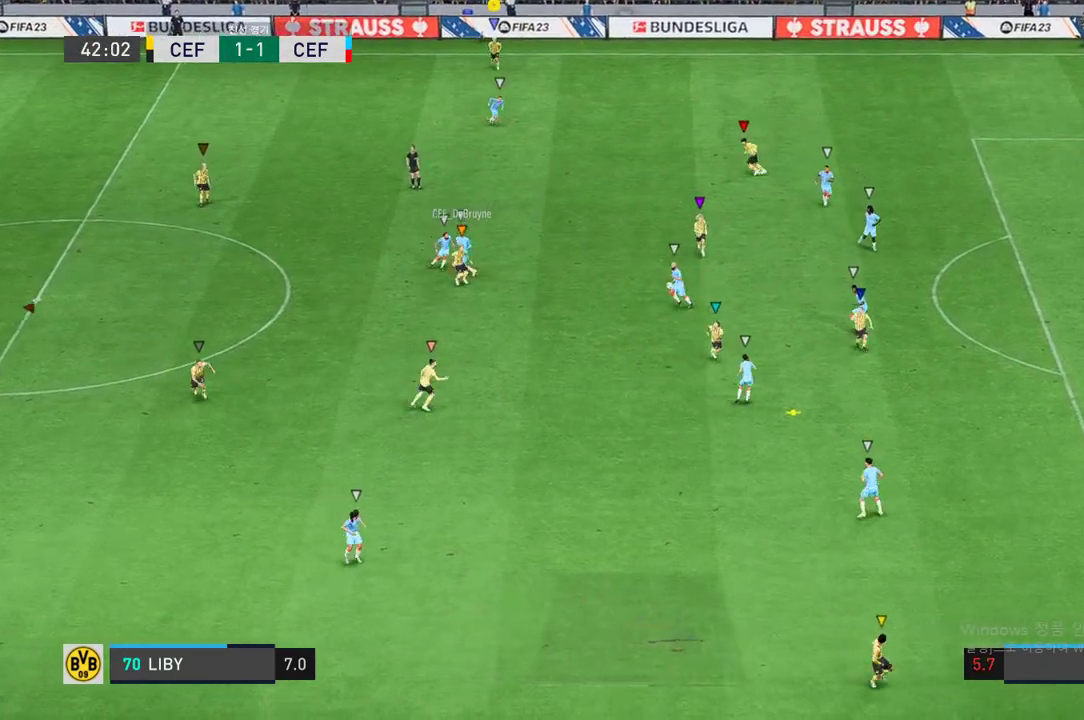
{"buttons": [], "left_stick": "down-left", "right_stick": "center", "events": [[100, "left_stick", "down-left"]]}
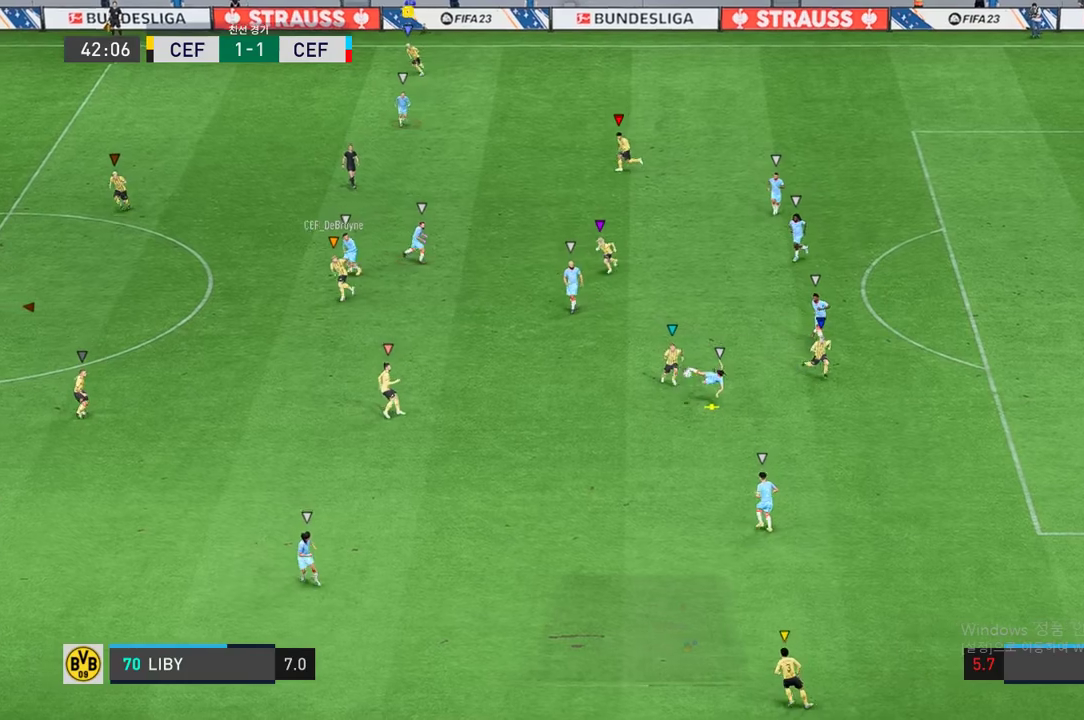
{"buttons": [], "left_stick": "down-left", "right_stick": "center", "events": []}
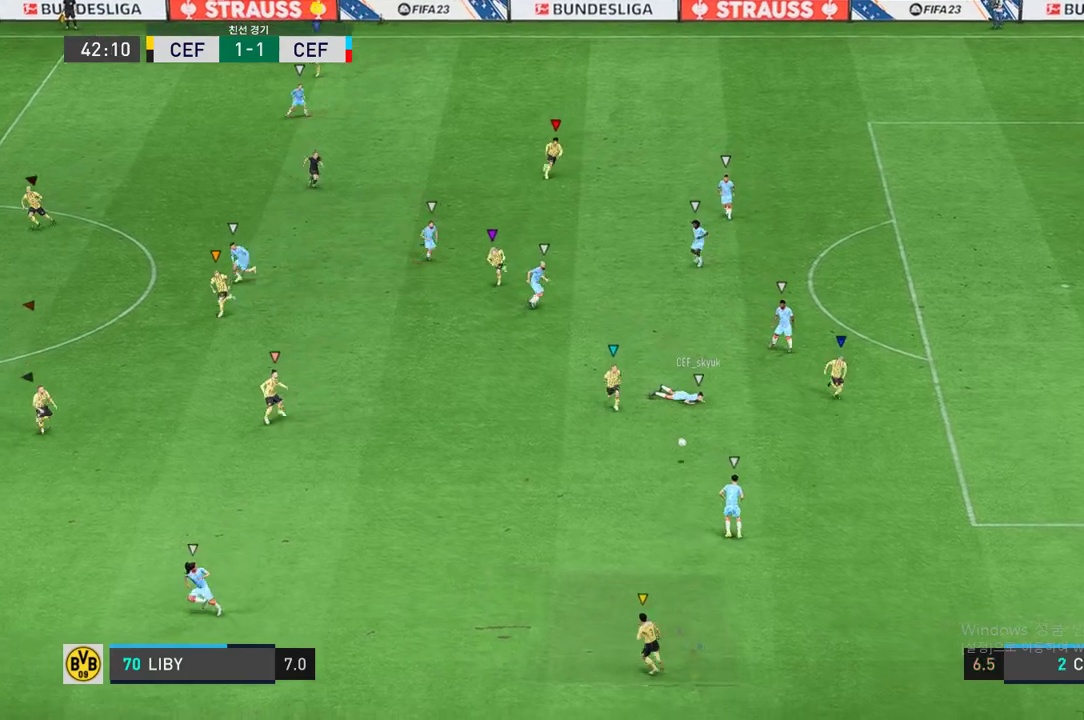
{"buttons": [], "left_stick": "down-left", "right_stick": "center", "events": []}
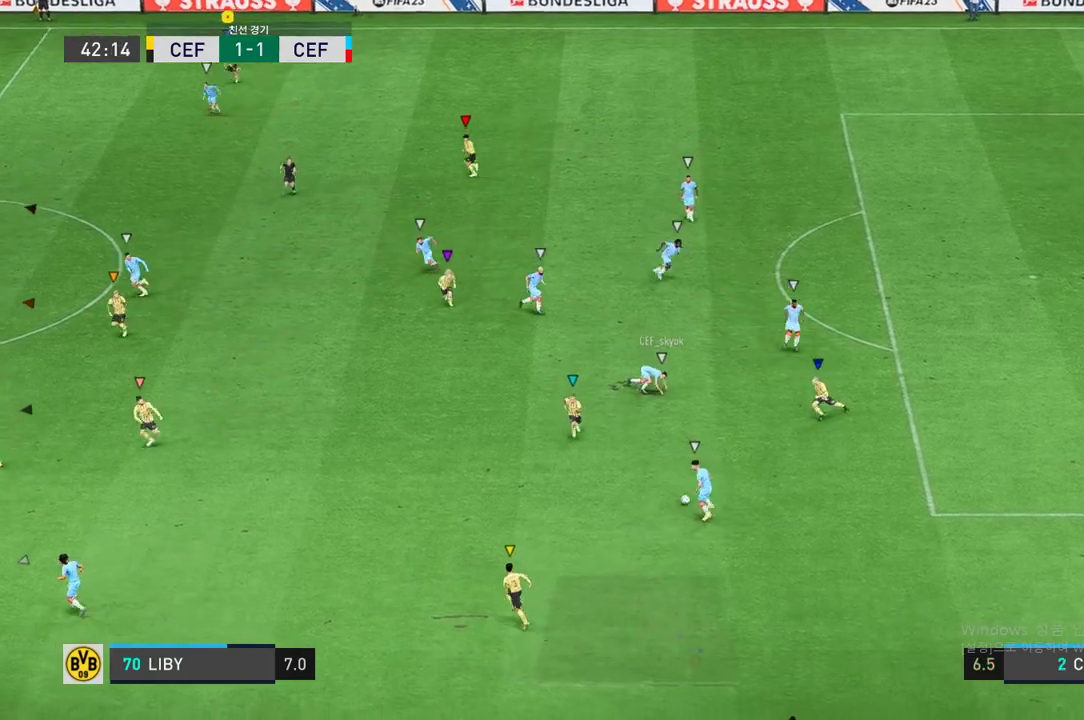
{"buttons": [], "left_stick": "down-left", "right_stick": "center", "events": []}
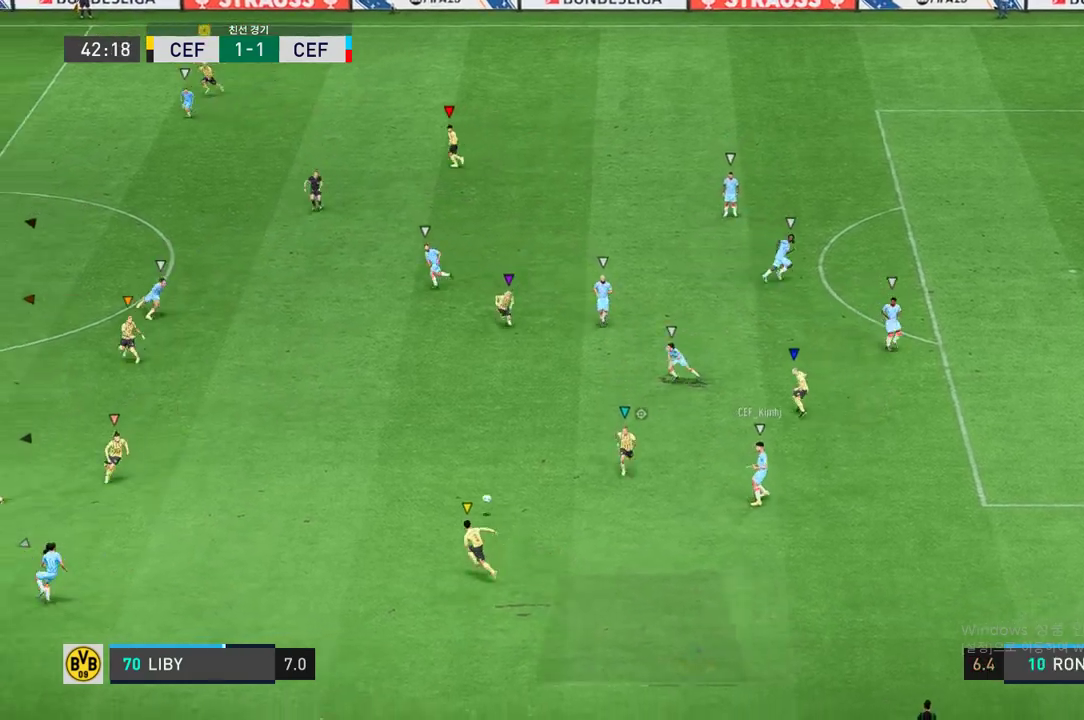
{"buttons": [], "left_stick": "down-left", "right_stick": "center", "events": []}
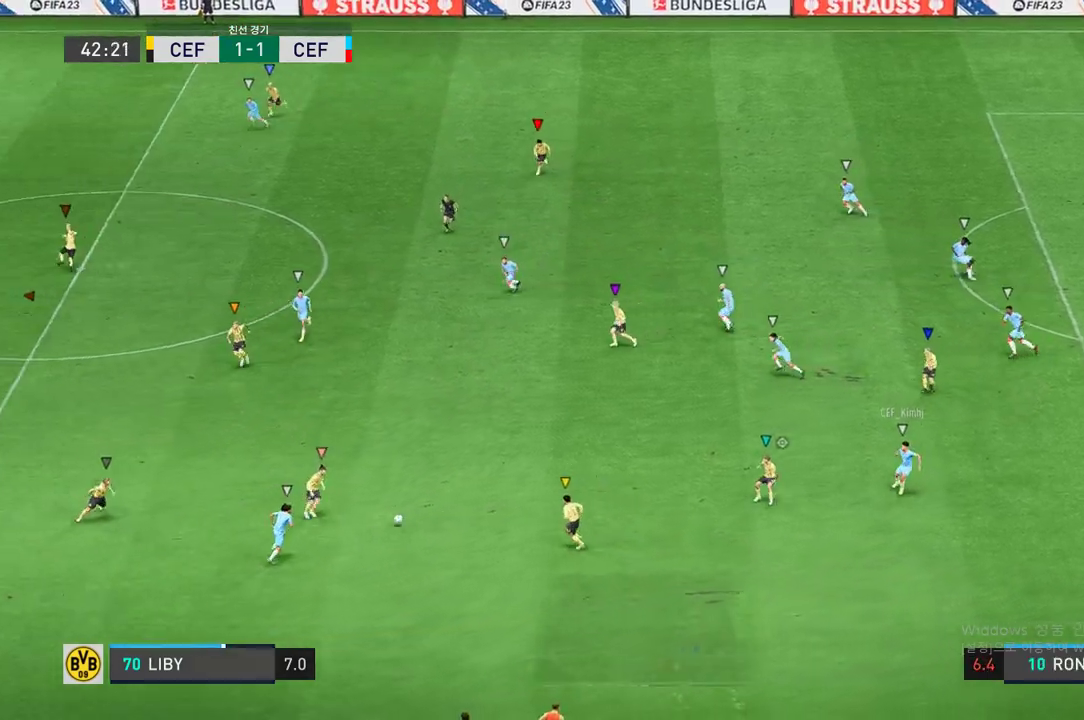
{"buttons": [], "left_stick": "down-left", "right_stick": "center", "events": []}
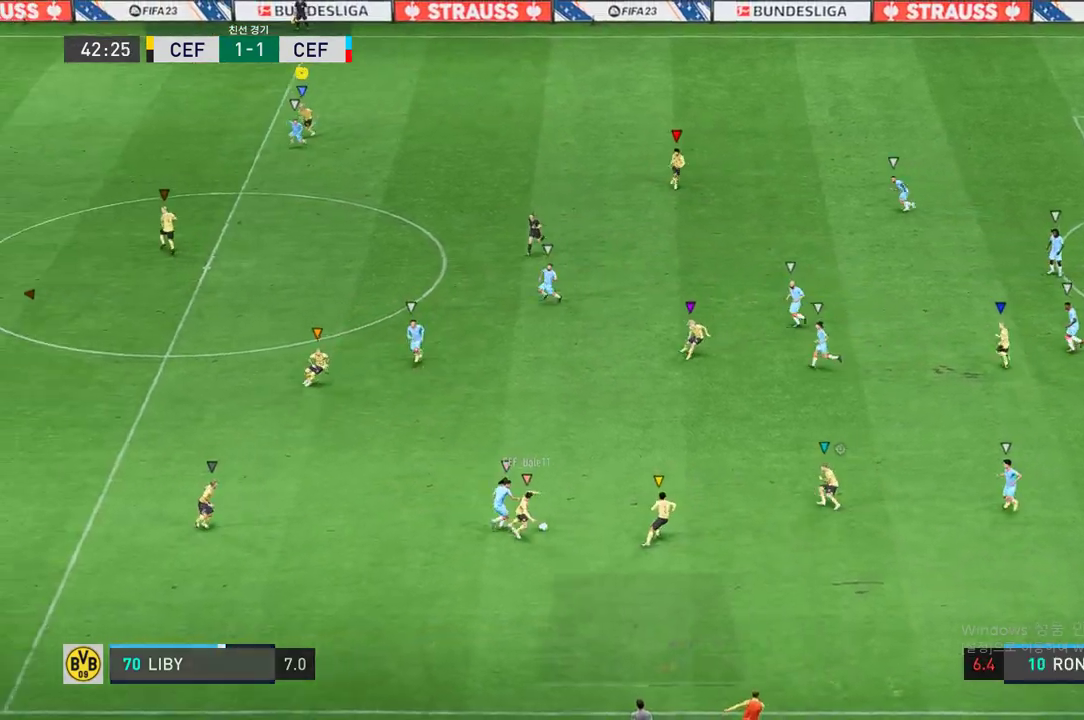
{"buttons": [], "left_stick": "down", "right_stick": "center", "events": [[217, "left_stick", "center"], [483, "left_stick", "down"]]}
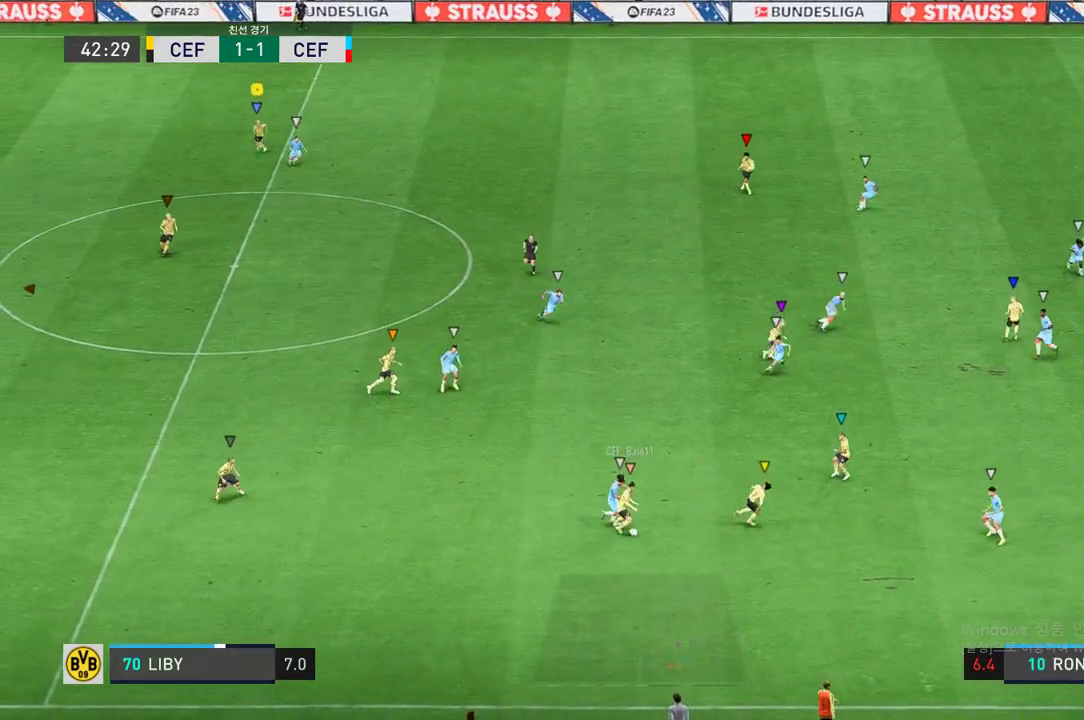
{"buttons": ["L2"], "left_stick": "down-right", "right_stick": "center", "events": [[150, "left_stick", "down-right"], [317, "L2", "down"]]}
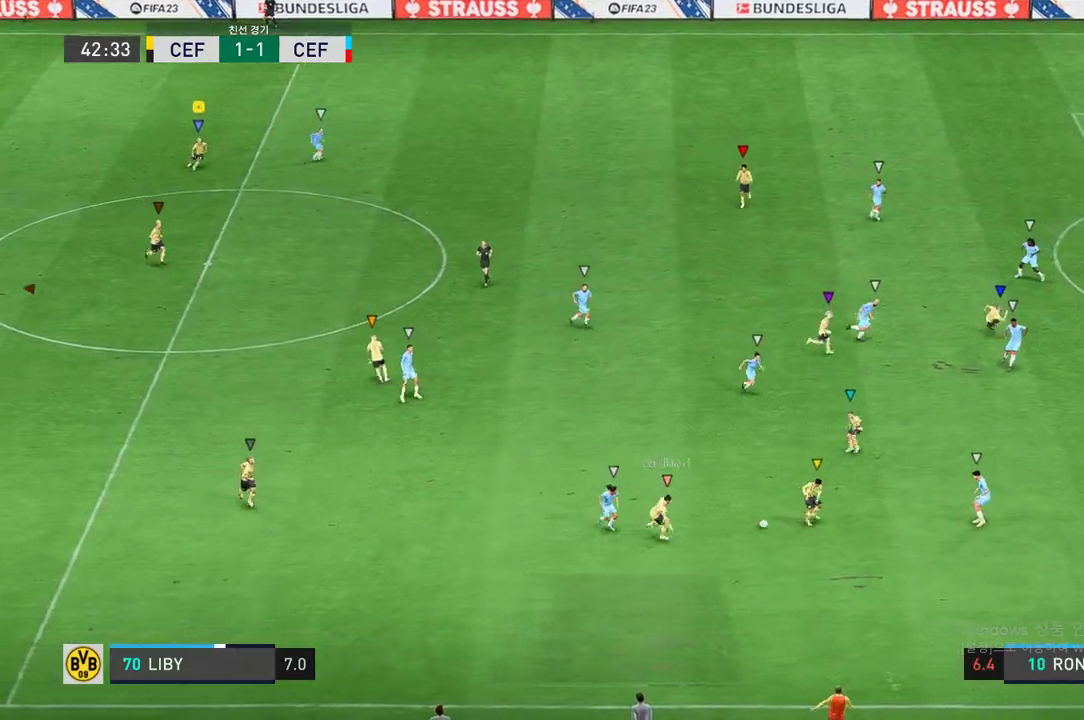
{"buttons": [], "left_stick": "right", "right_stick": "center", "events": [[267, "left_stick", "right"], [467, "L2", "up"]]}
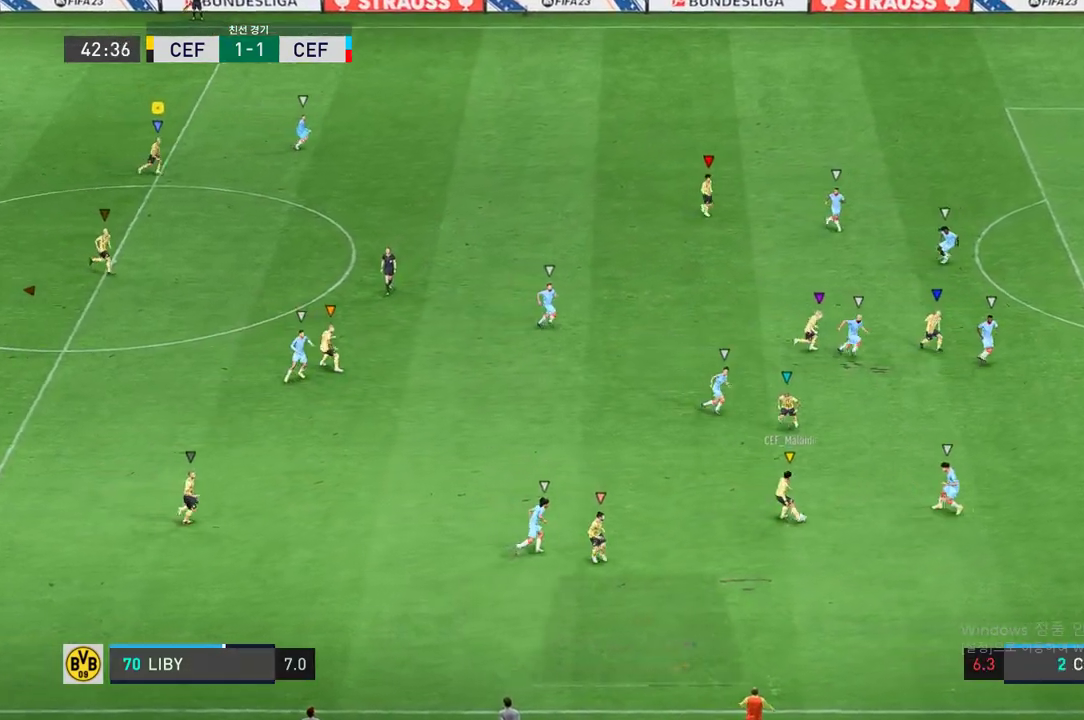
{"buttons": [], "left_stick": "right", "right_stick": "center", "events": []}
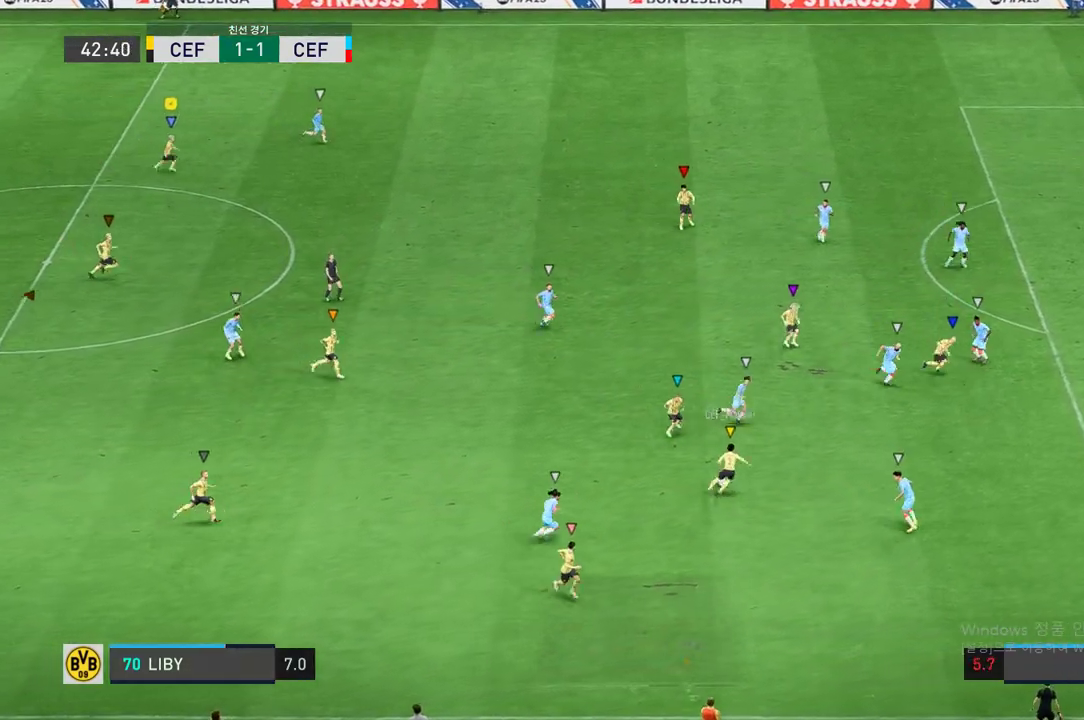
{"buttons": [], "left_stick": "right", "right_stick": "center", "events": []}
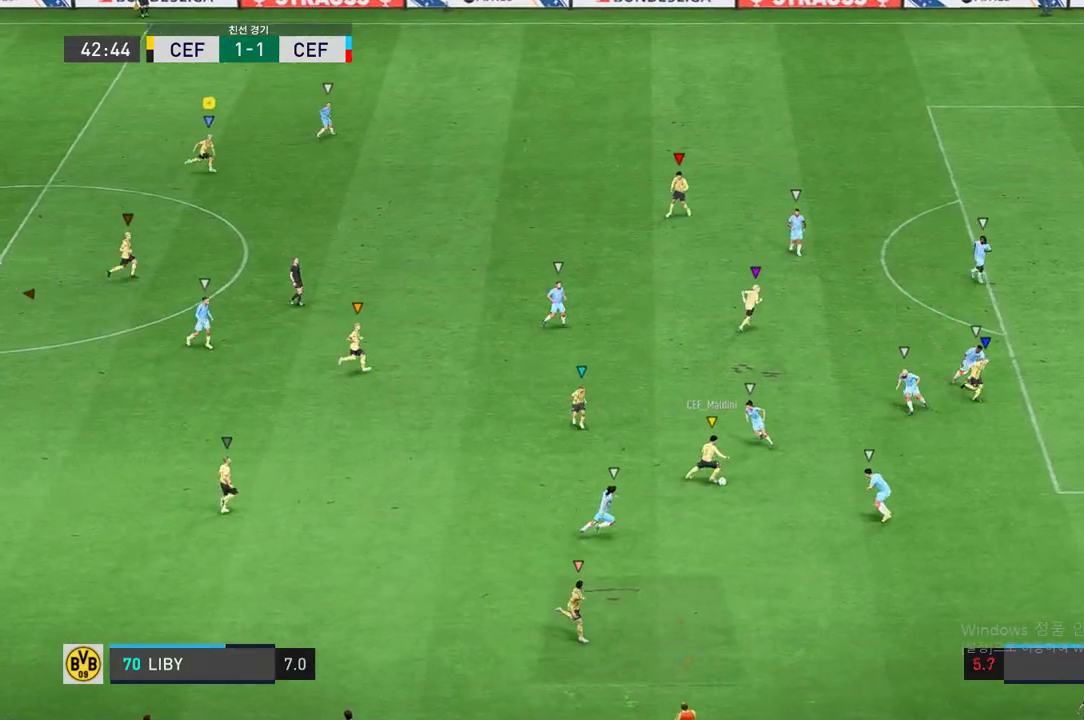
{"buttons": [], "left_stick": "right", "right_stick": "center", "events": []}
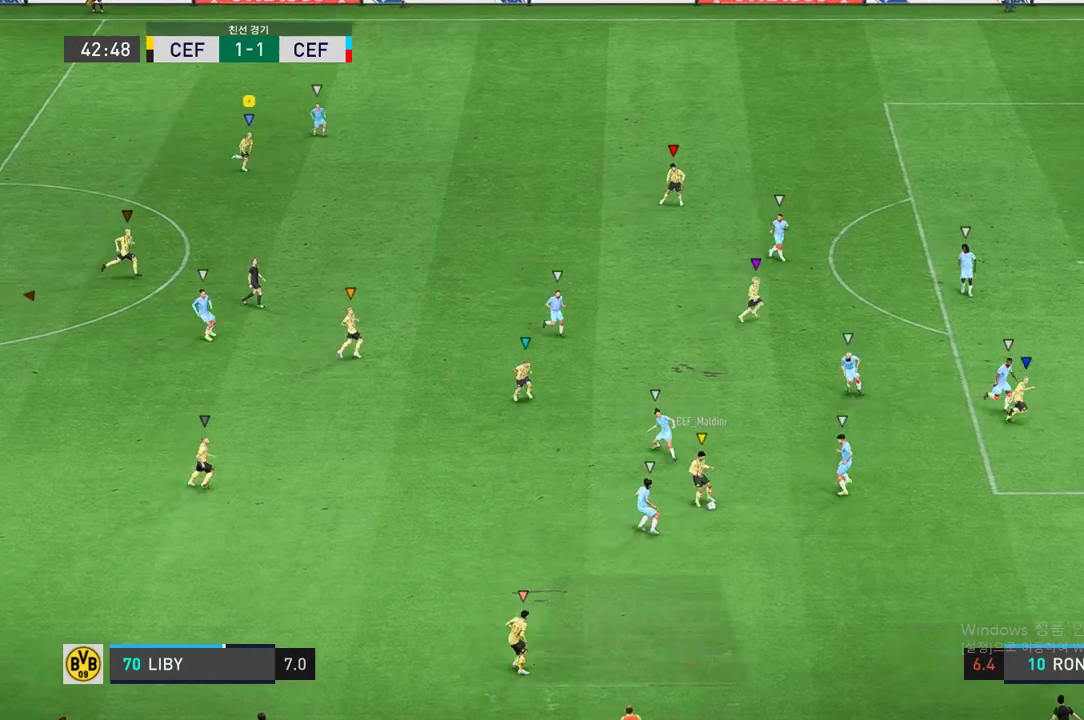
{"buttons": [], "left_stick": "right", "right_stick": "center", "events": []}